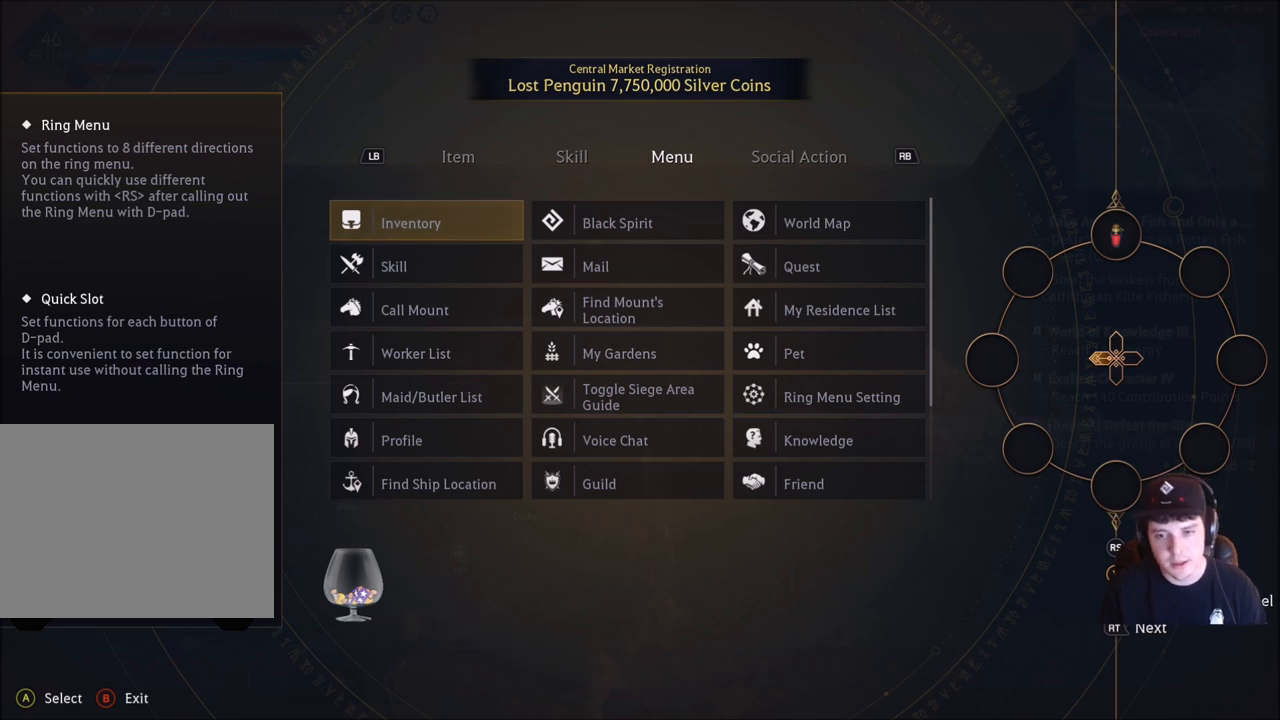
Gameplay with a controller (Xbox layout); each line is a JSON object with the inputs held at the frame after it. "events" lists button and stick changes between this image and that frame as [ms after this image, input, new state], when the widget could be followed in between. Not read: L3.
{"buttons": ["DPAD_DOWN"], "left_stick": "center", "right_stick": "center", "events": [[433, "DPAD_DOWN", "down"]]}
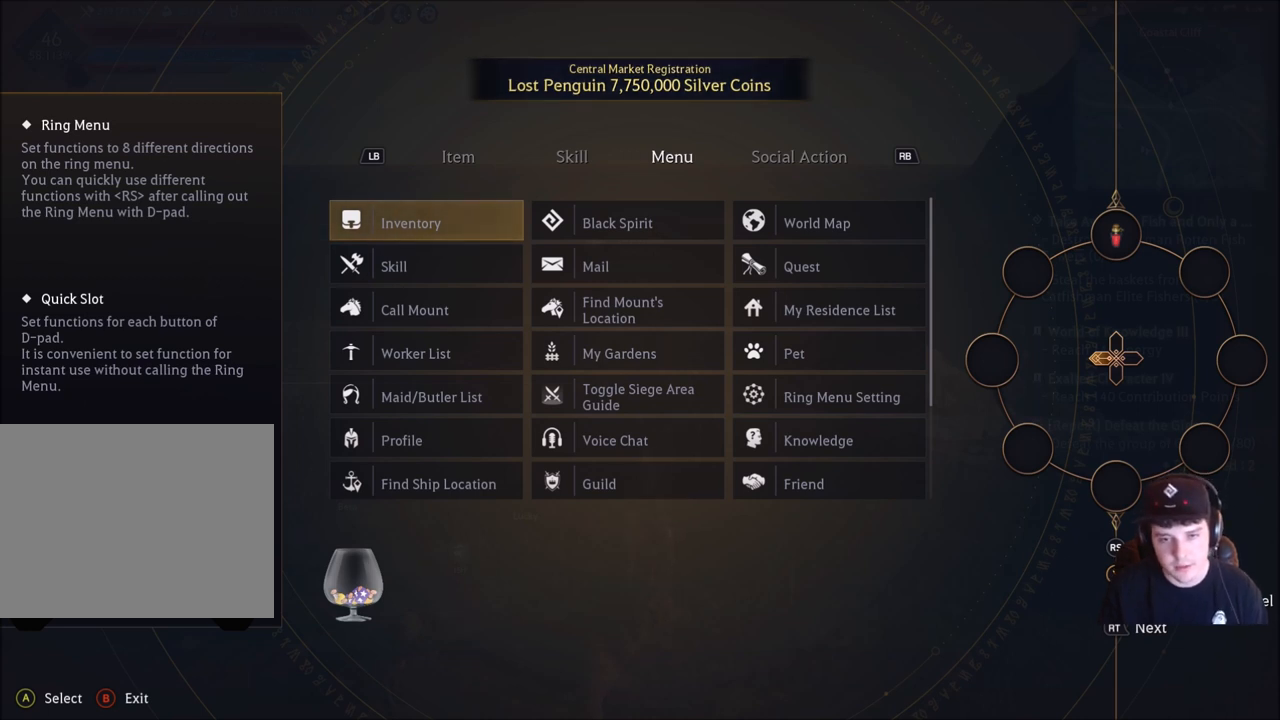
{"buttons": [], "left_stick": "center", "right_stick": "center", "events": [[100, "DPAD_DOWN", "up"], [234, "DPAD_DOWN", "down"], [300, "DPAD_DOWN", "up"], [300, "right_stick", "left"], [434, "right_stick", "center"]]}
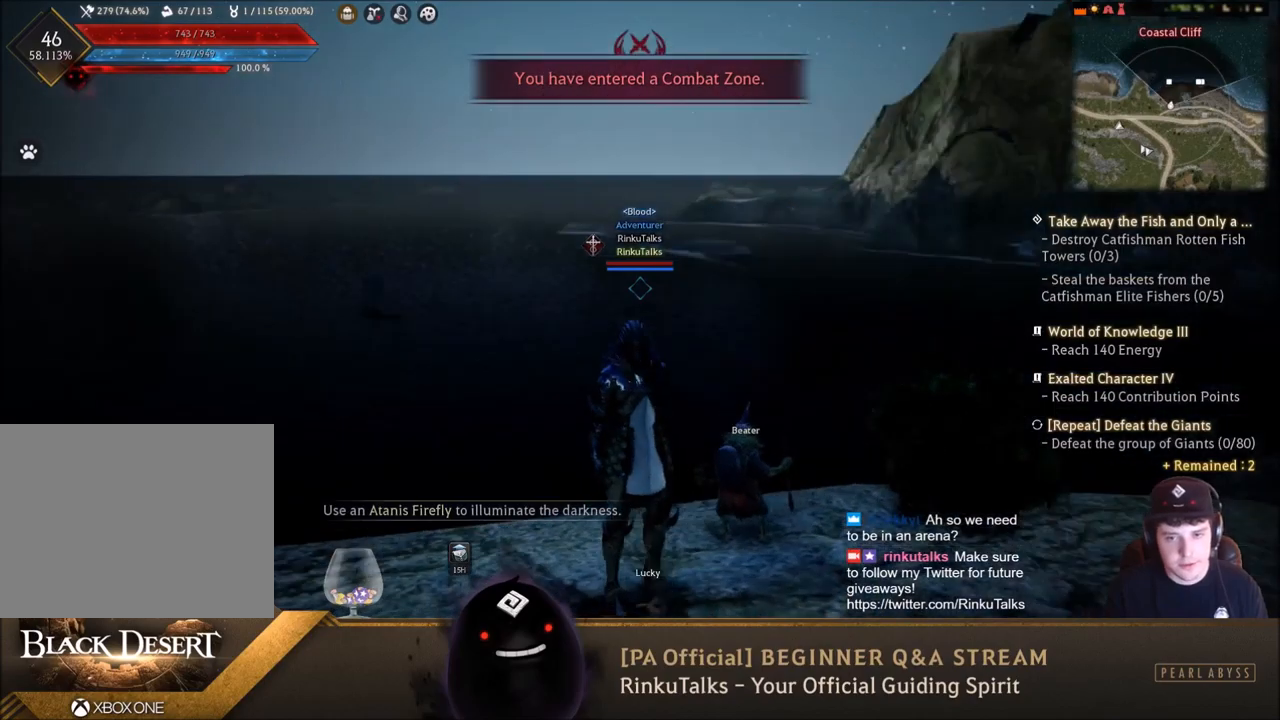
{"buttons": [], "left_stick": "center", "right_stick": "up-left", "events": [[233, "right_stick", "up-left"]]}
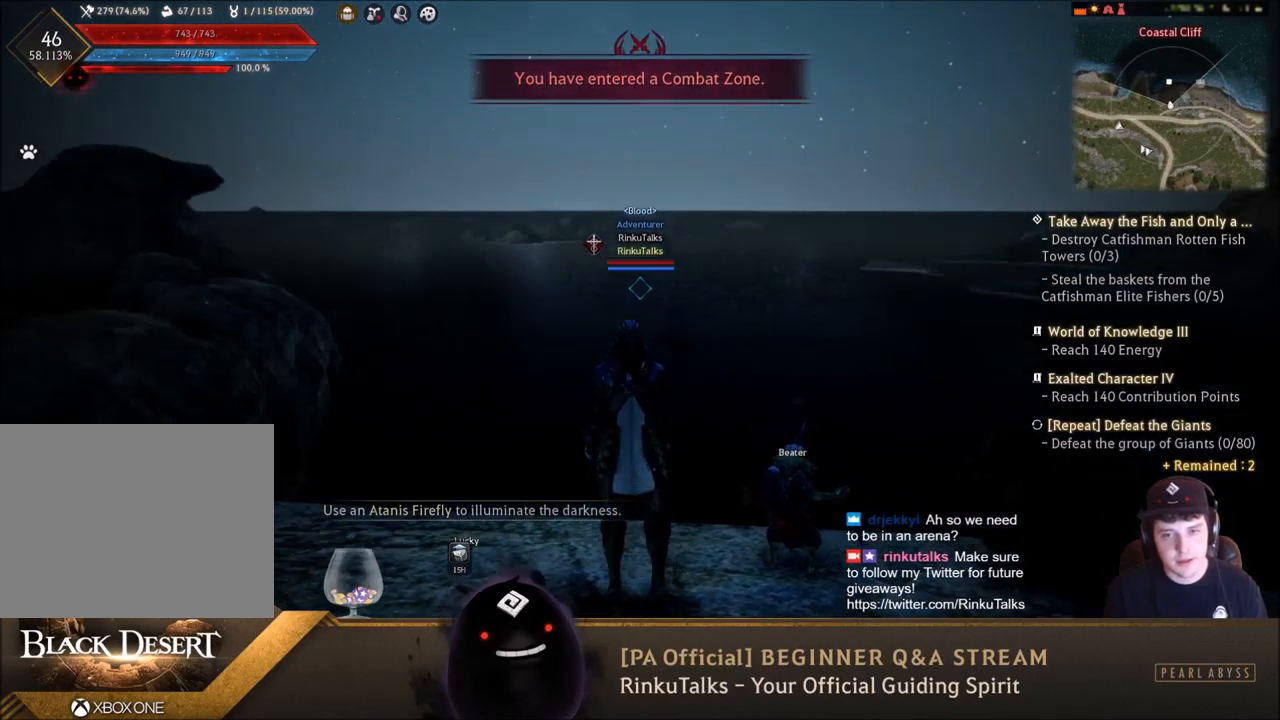
{"buttons": [], "left_stick": "center", "right_stick": "center", "events": [[67, "right_stick", "center"], [267, "right_stick", "up"], [434, "right_stick", "center"]]}
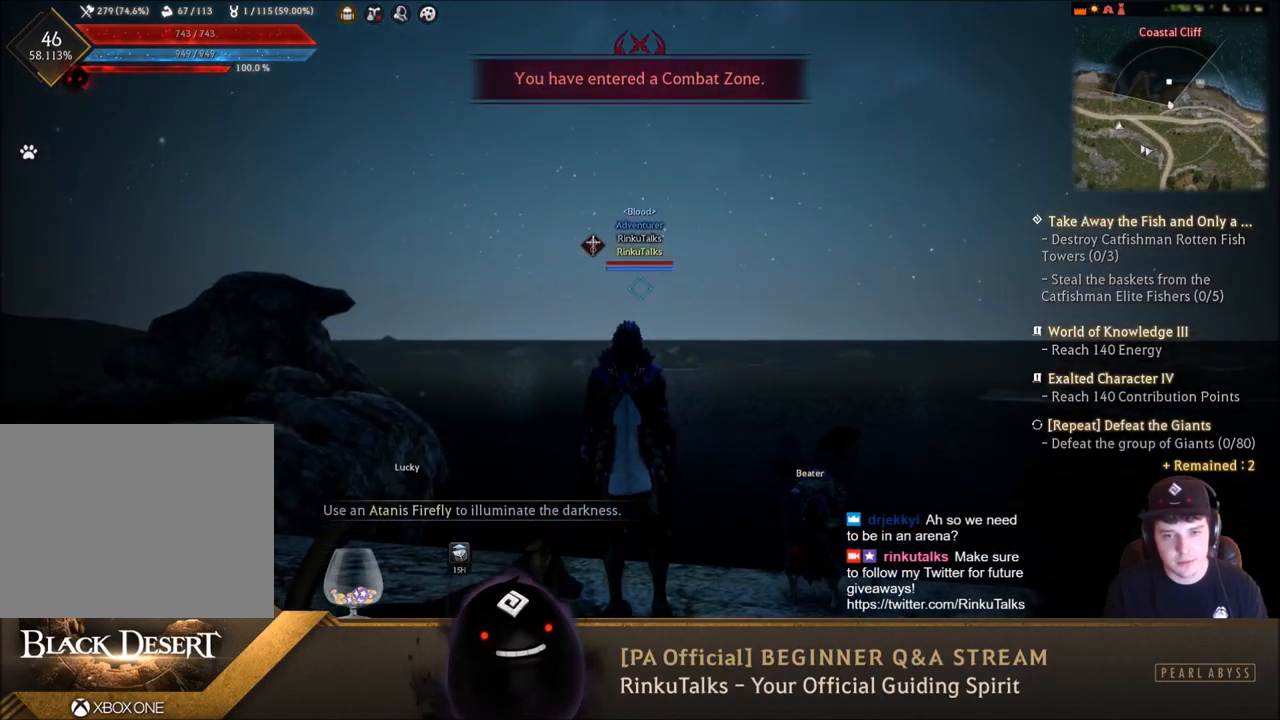
{"buttons": [], "left_stick": "center", "right_stick": "center", "events": []}
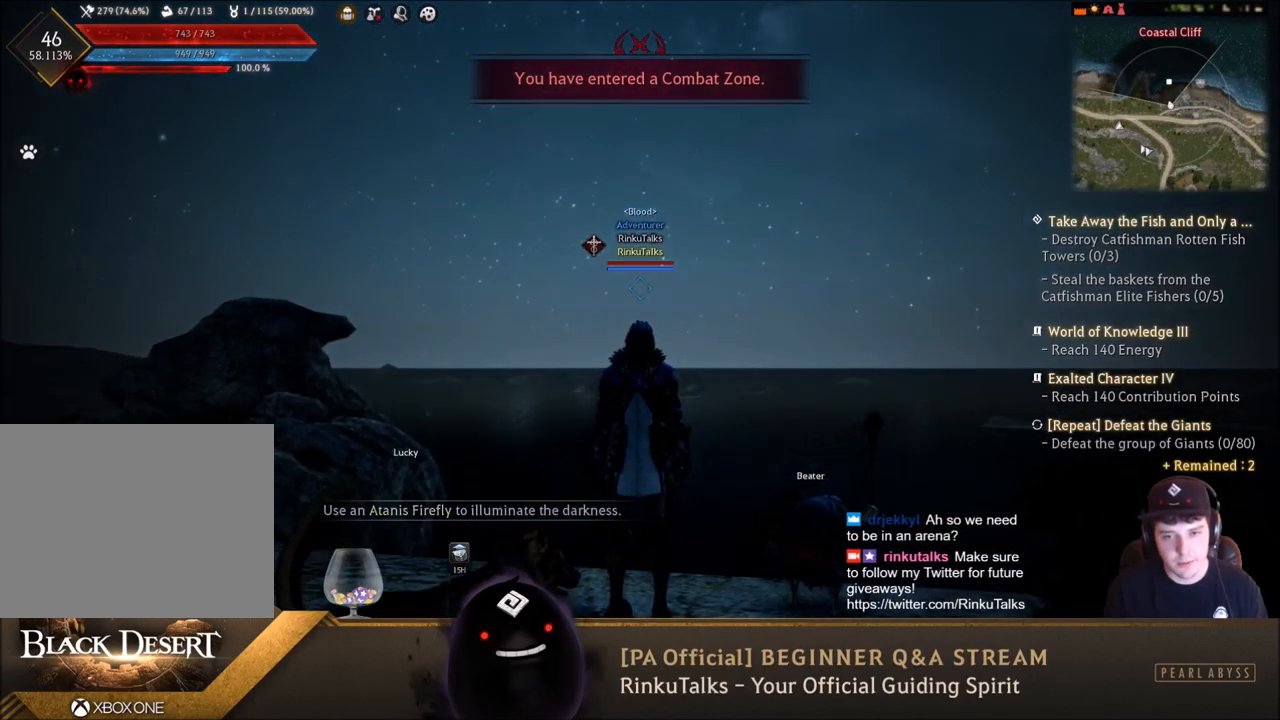
{"buttons": ["R3"], "left_stick": "center", "right_stick": "center", "events": [[100, "right_stick", "down"], [300, "right_stick", "center"], [467, "R3", "down"]]}
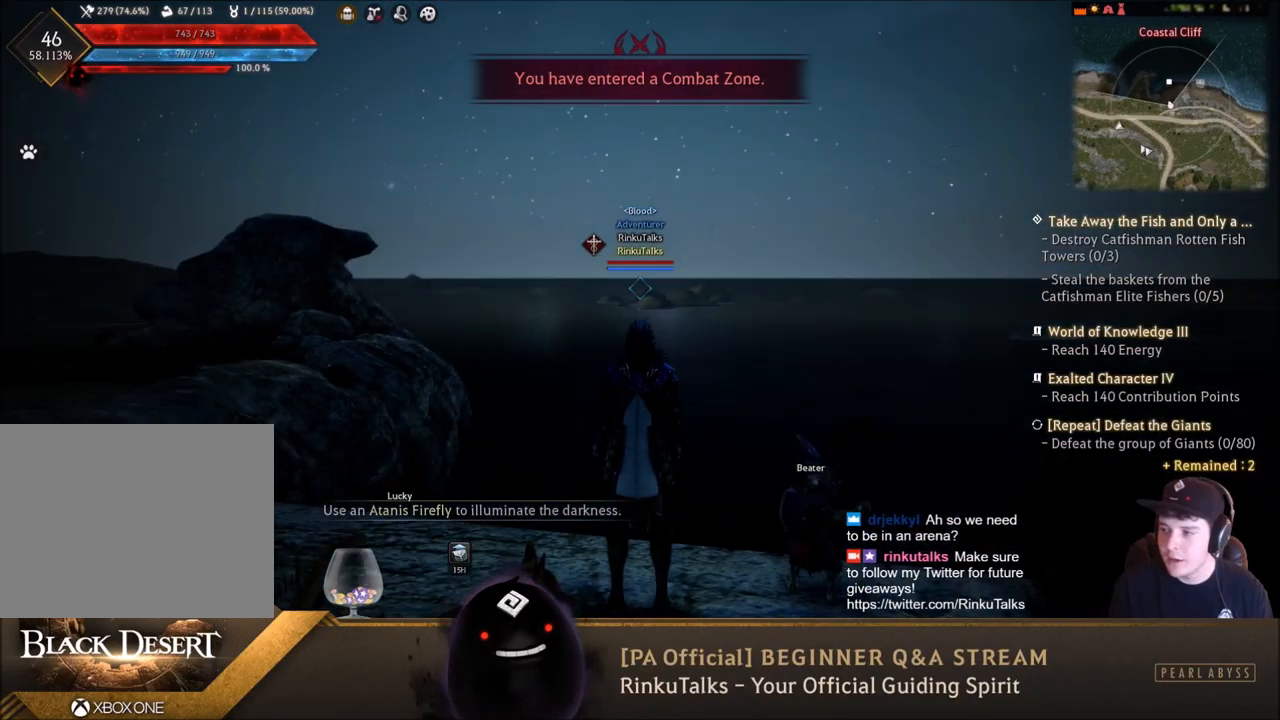
{"buttons": ["R3"], "left_stick": "center", "right_stick": "center", "events": []}
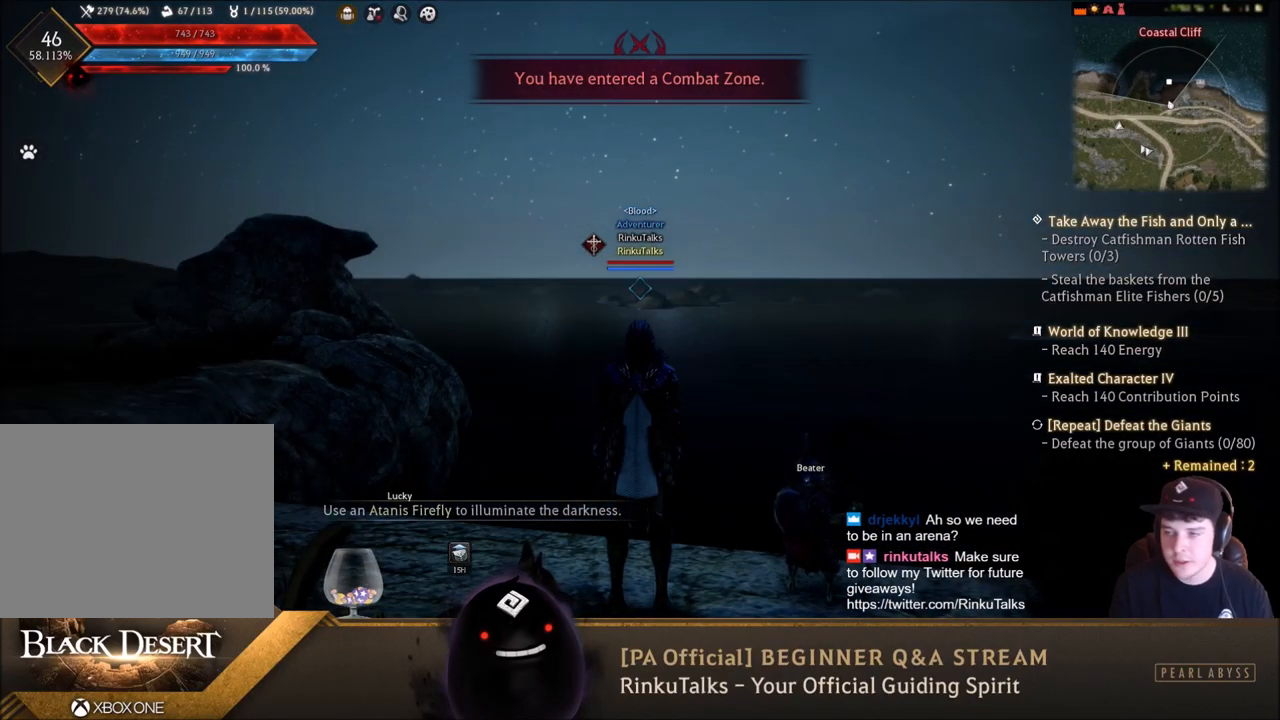
{"buttons": ["R3"], "left_stick": "center", "right_stick": "center", "events": []}
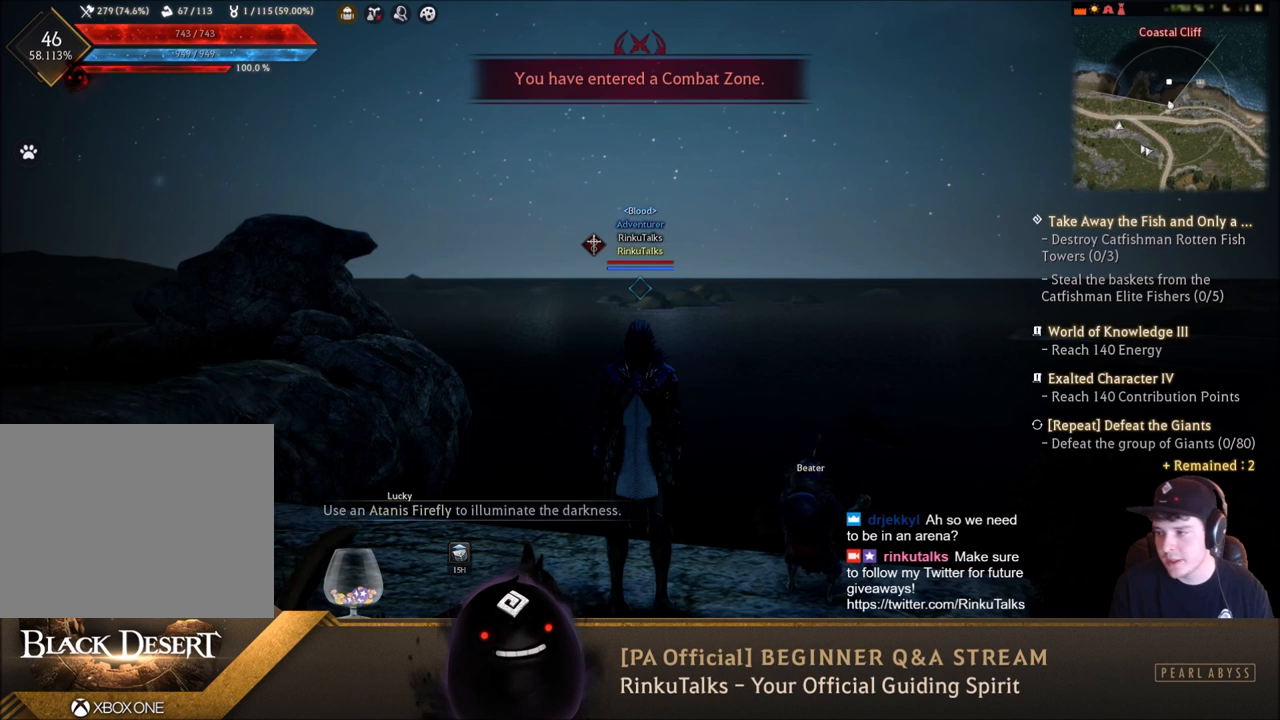
{"buttons": ["R3"], "left_stick": "center", "right_stick": "center", "events": []}
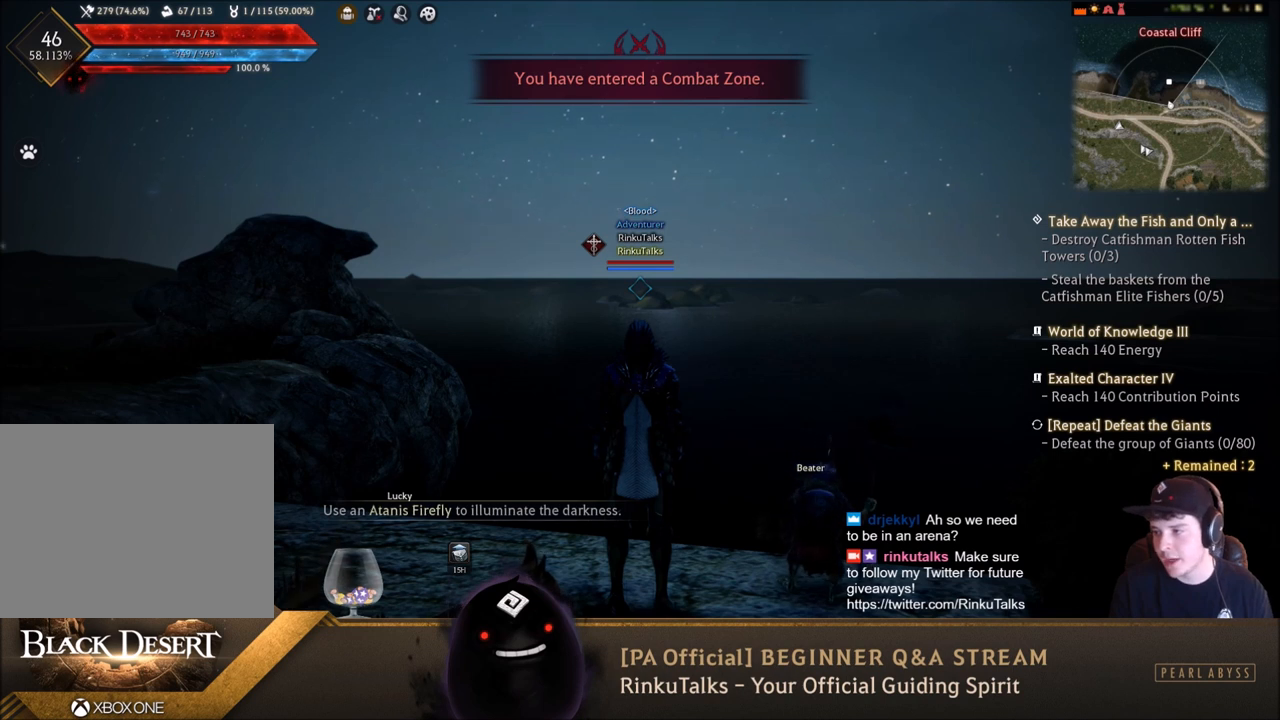
{"buttons": ["R3"], "left_stick": "center", "right_stick": "center", "events": []}
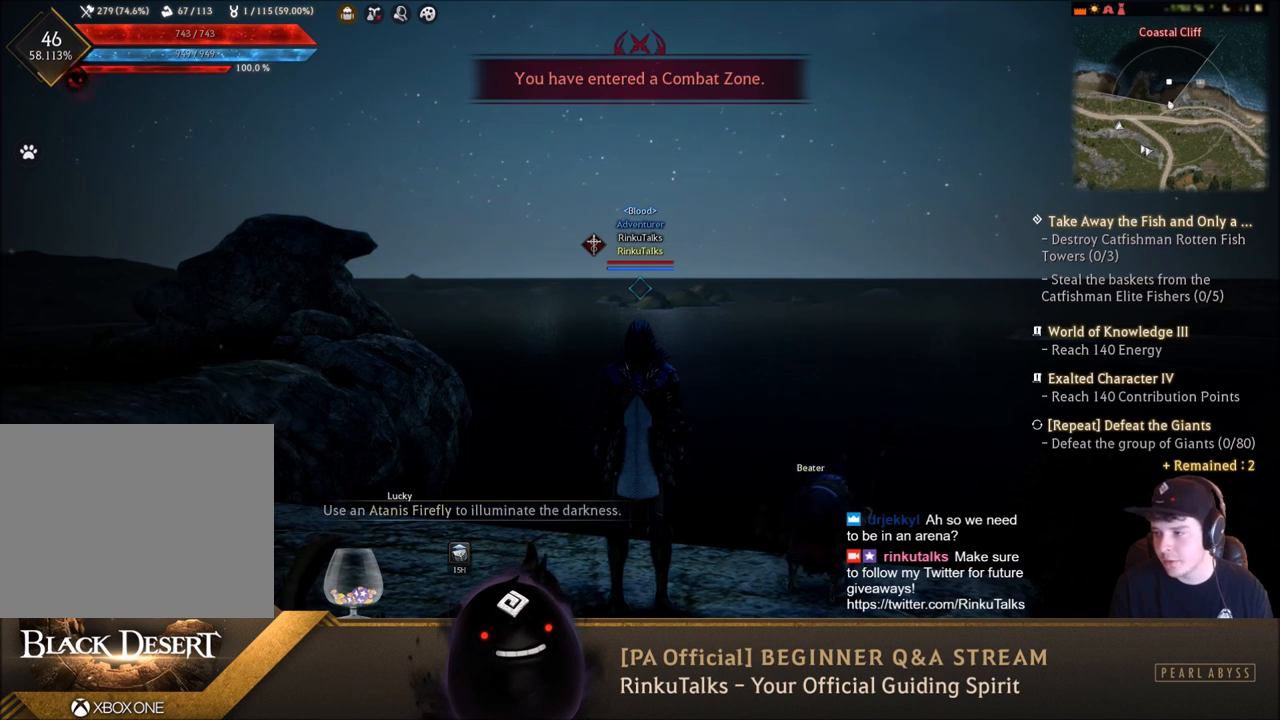
{"buttons": ["R3"], "left_stick": "center", "right_stick": "center", "events": []}
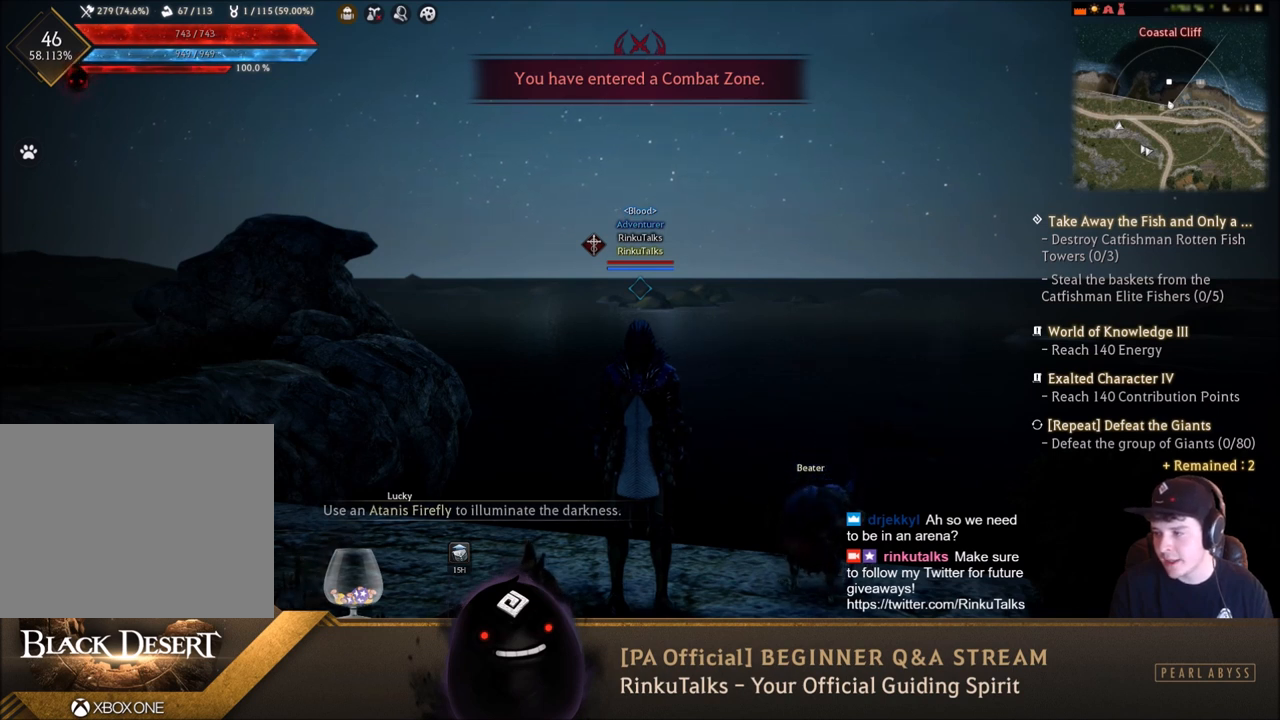
{"buttons": ["R3"], "left_stick": "center", "right_stick": "center", "events": []}
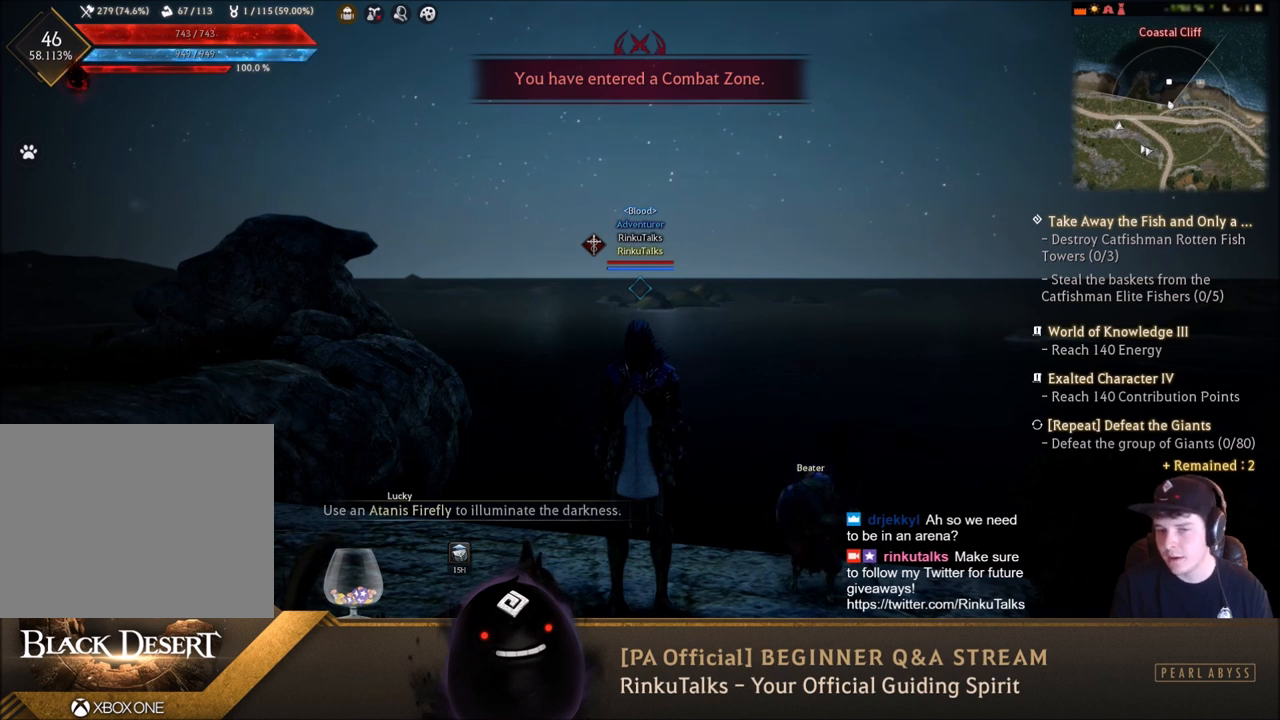
{"buttons": [], "left_stick": "center", "right_stick": "center", "events": [[233, "R3", "up"]]}
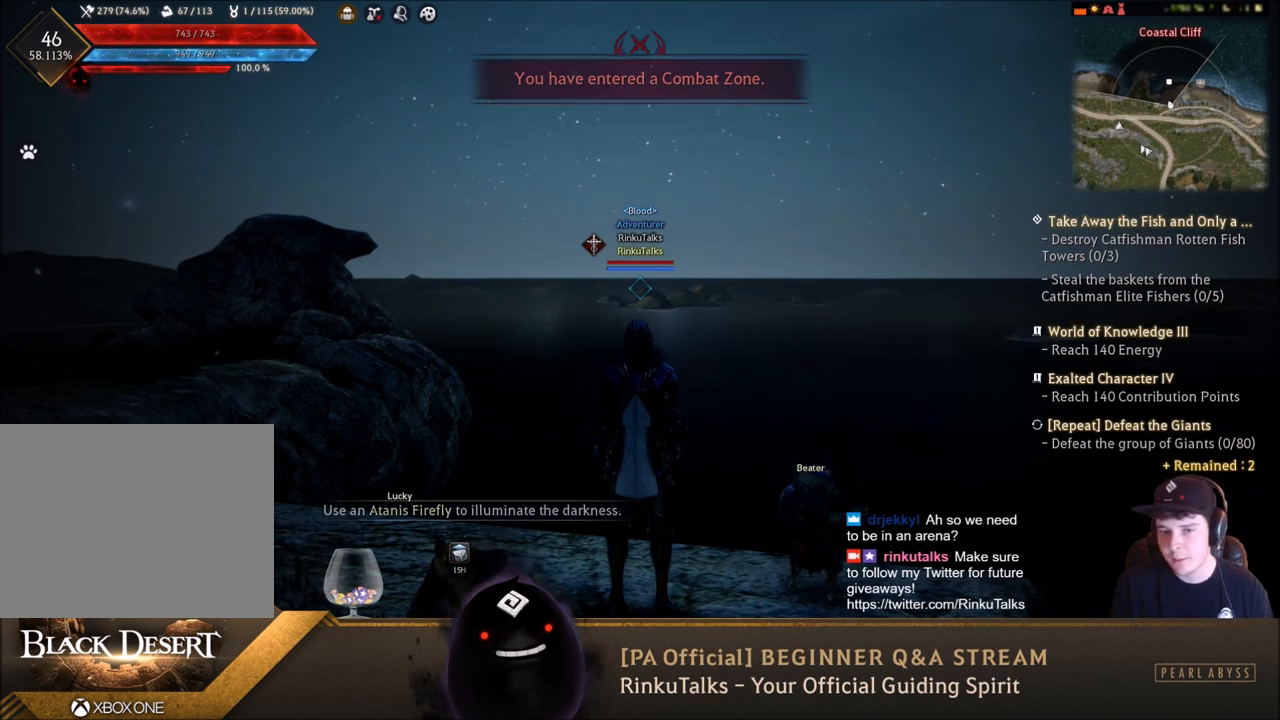
{"buttons": [], "left_stick": "center", "right_stick": "center", "events": []}
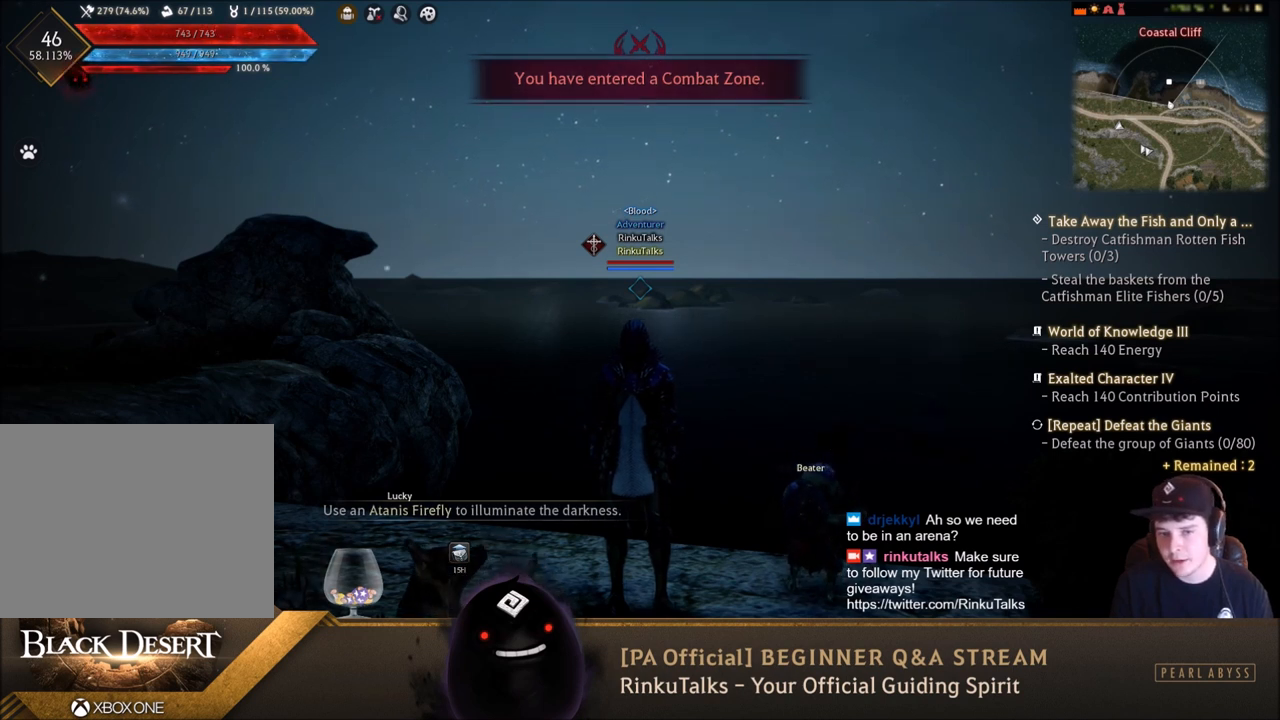
{"buttons": [], "left_stick": "center", "right_stick": "down", "events": [[33, "right_stick", "down"]]}
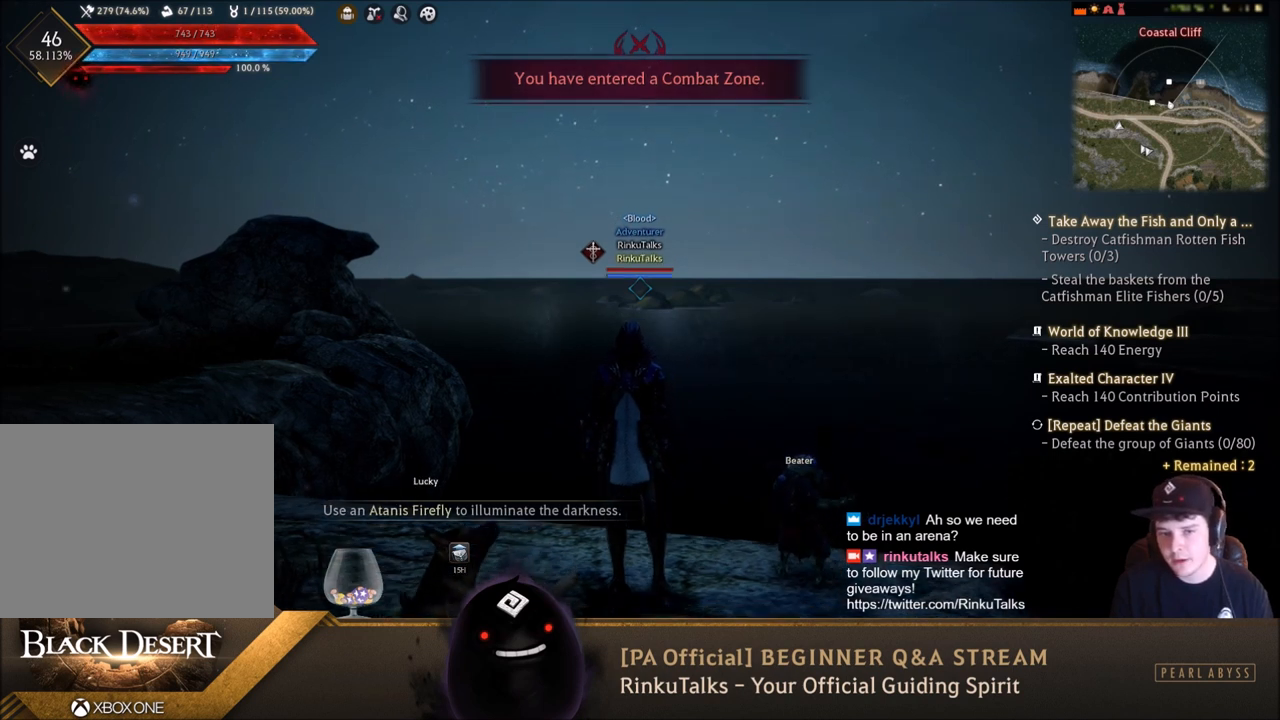
{"buttons": [], "left_stick": "center", "right_stick": "up", "events": [[300, "right_stick", "center"], [501, "right_stick", "up"]]}
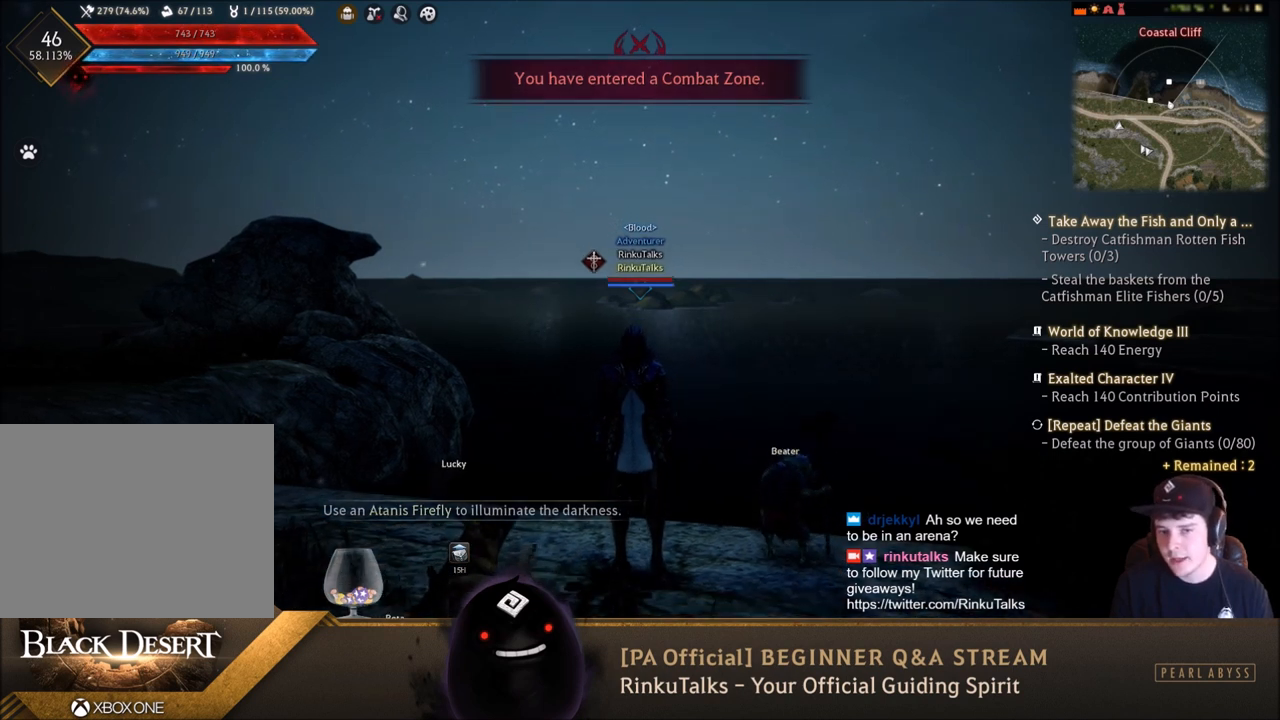
{"buttons": [], "left_stick": "center", "right_stick": "up", "events": []}
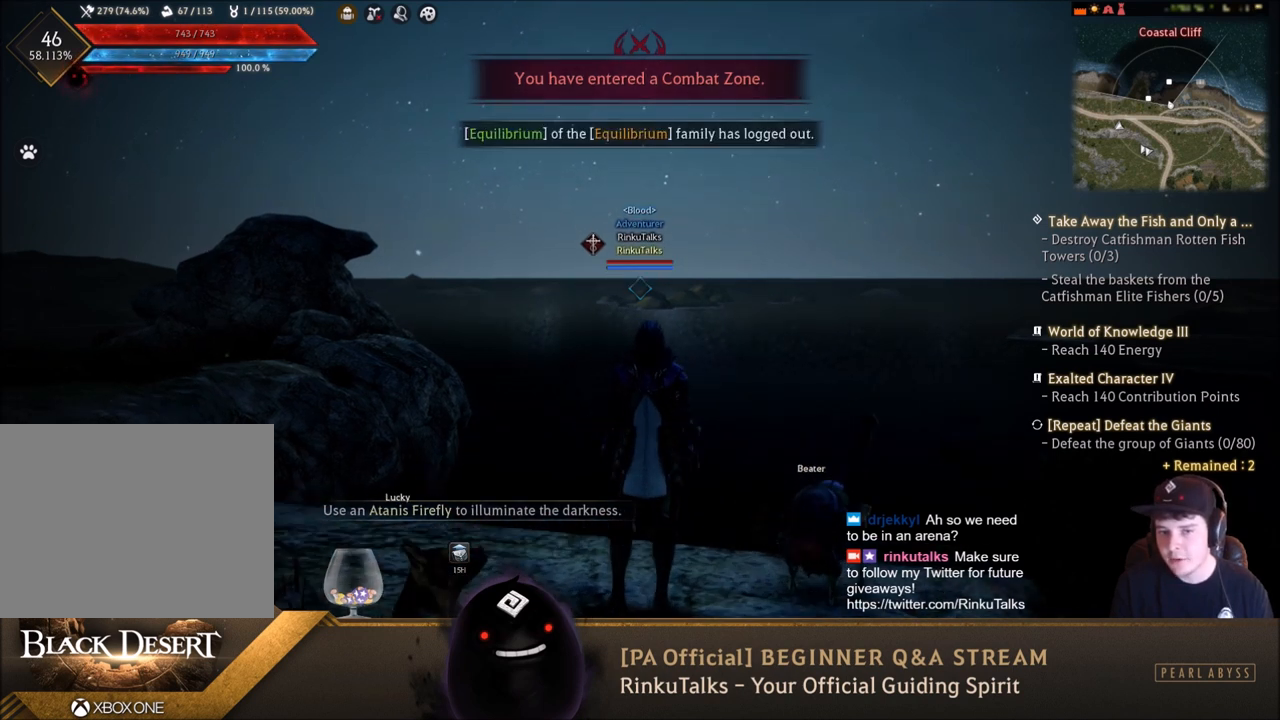
{"buttons": [], "left_stick": "center", "right_stick": "up", "events": []}
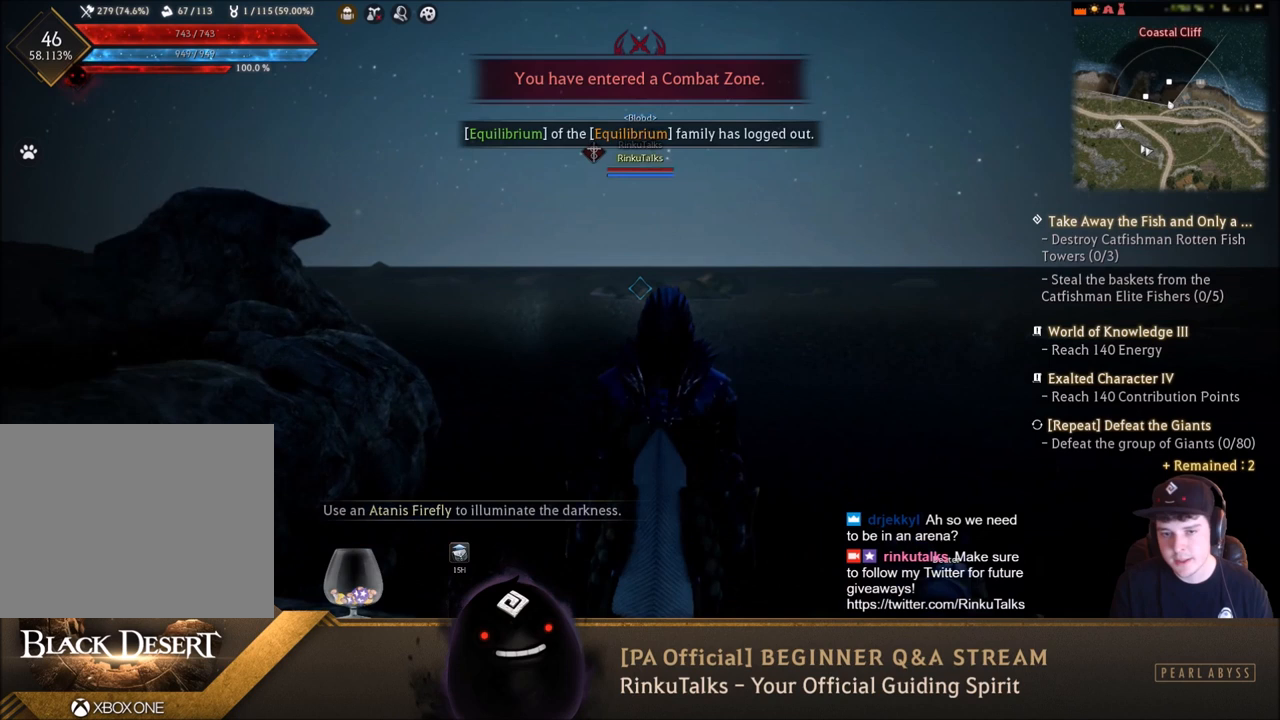
{"buttons": [], "left_stick": "center", "right_stick": "down", "events": [[133, "right_stick", "center"], [367, "right_stick", "down"]]}